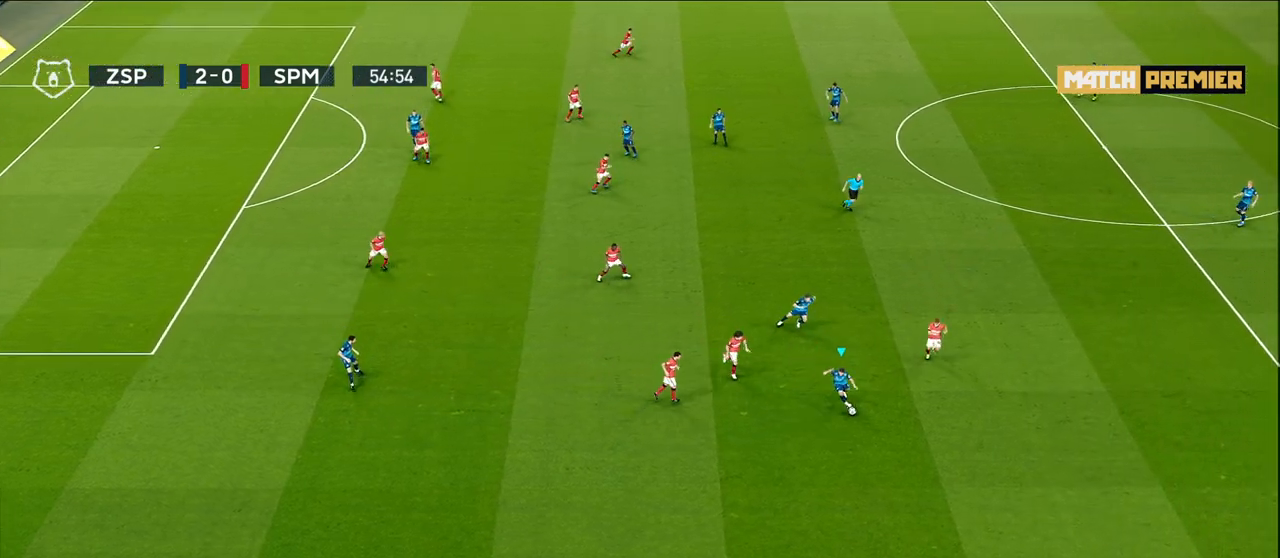
Gameplay with a controller (PlayStation layout); each line is a JSON object with the inputs held at the frame after it. "events" lists button and stick changes between this image and that frame as [ms after this image, input, new state], when the widget could be followed in between.
{"buttons": [], "left_stick": "down-left", "right_stick": "center", "events": [[267, "left_stick", "down-left"]]}
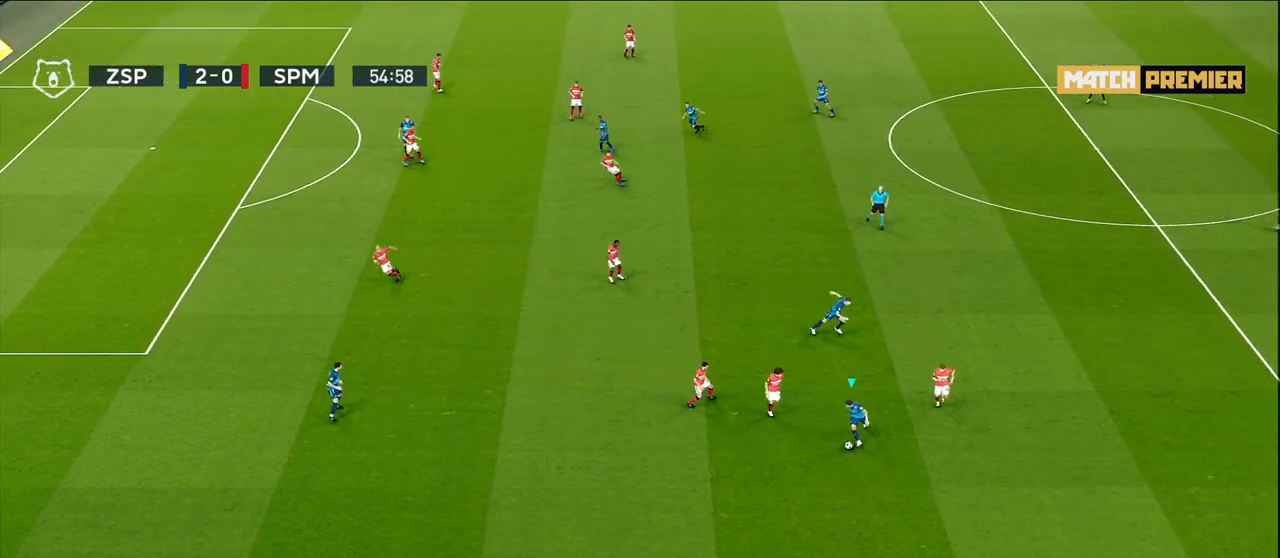
{"buttons": [], "left_stick": "left", "right_stick": "center", "events": [[217, "TRIANGLE", "down"], [250, "left_stick", "left"], [300, "TRIANGLE", "up"]]}
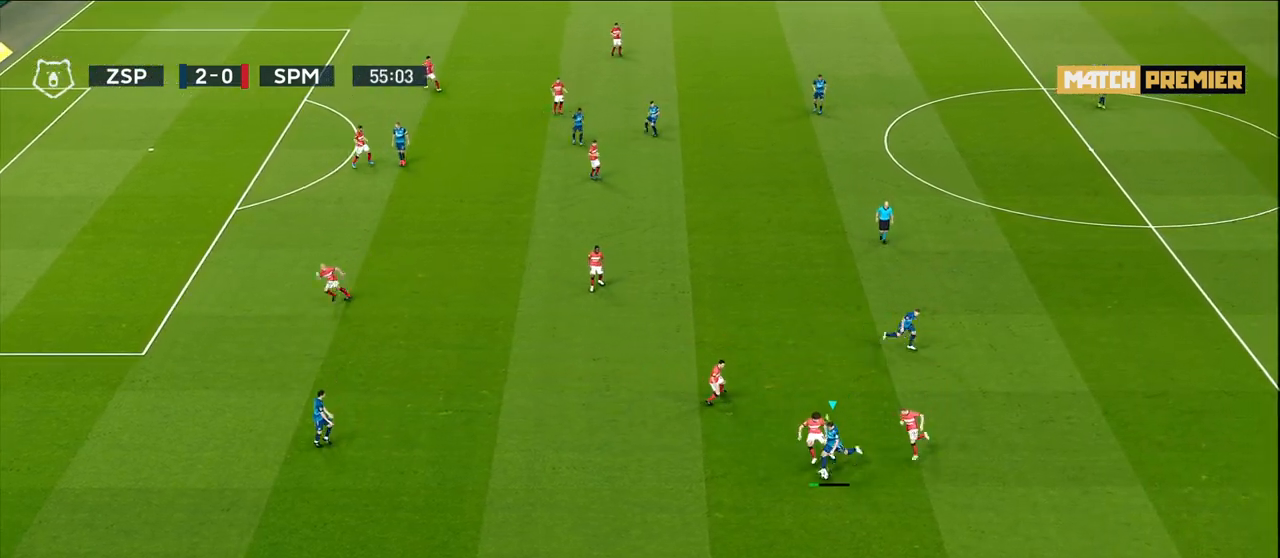
{"buttons": [], "left_stick": "left", "right_stick": "center", "events": []}
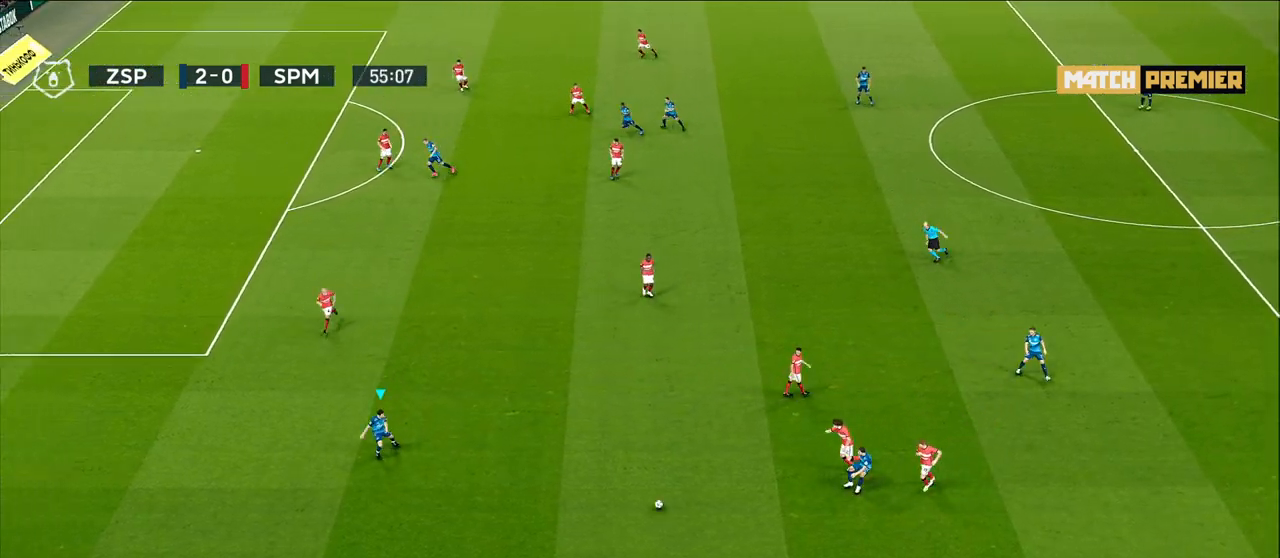
{"buttons": [], "left_stick": "left", "right_stick": "center", "events": []}
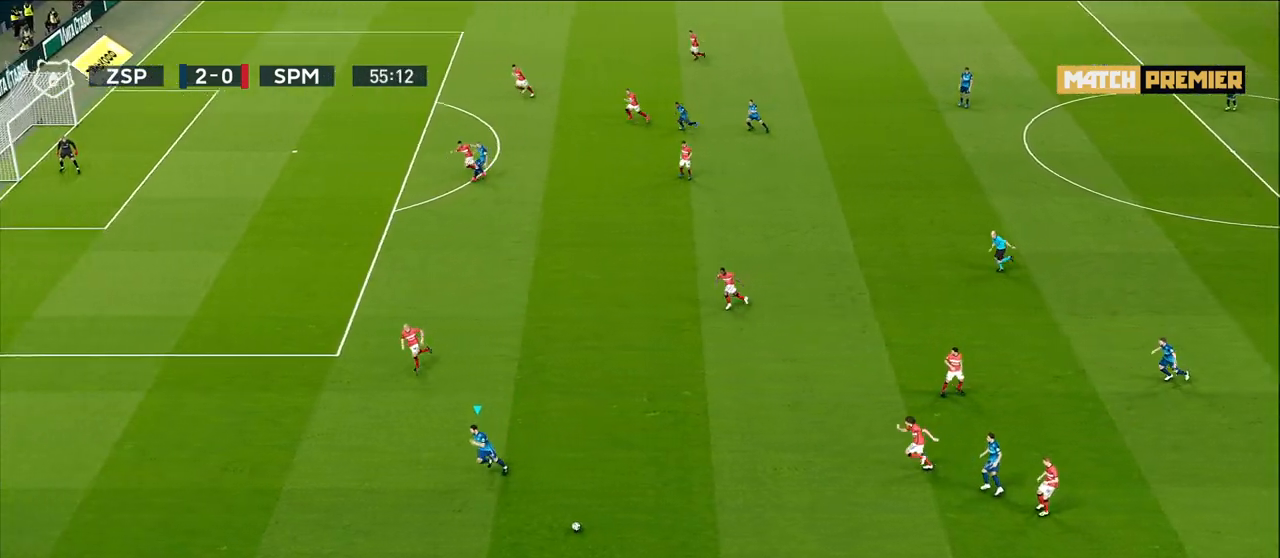
{"buttons": [], "left_stick": "left", "right_stick": "center", "events": []}
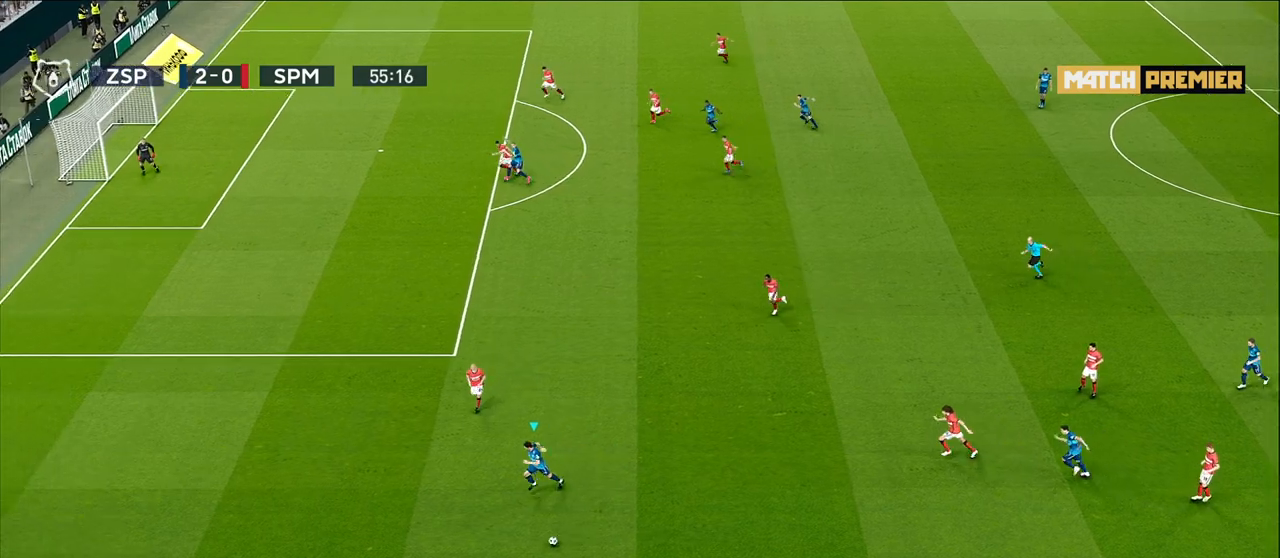
{"buttons": [], "left_stick": "left", "right_stick": "center", "events": []}
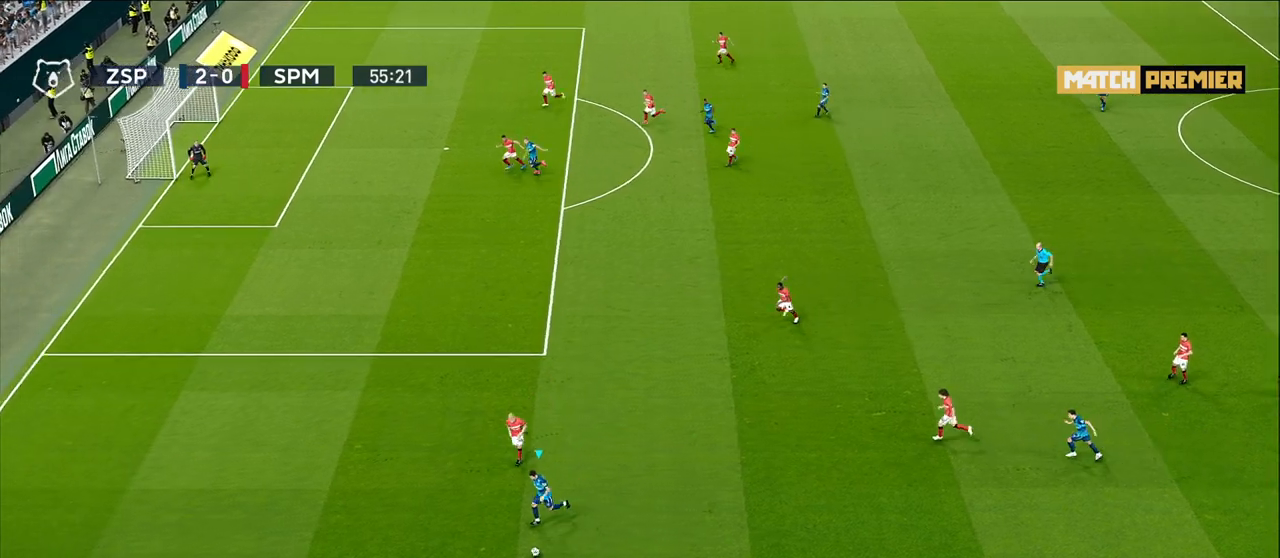
{"buttons": ["R2"], "left_stick": "center", "right_stick": "center", "events": [[17, "left_stick", "center"], [67, "R2", "down"]]}
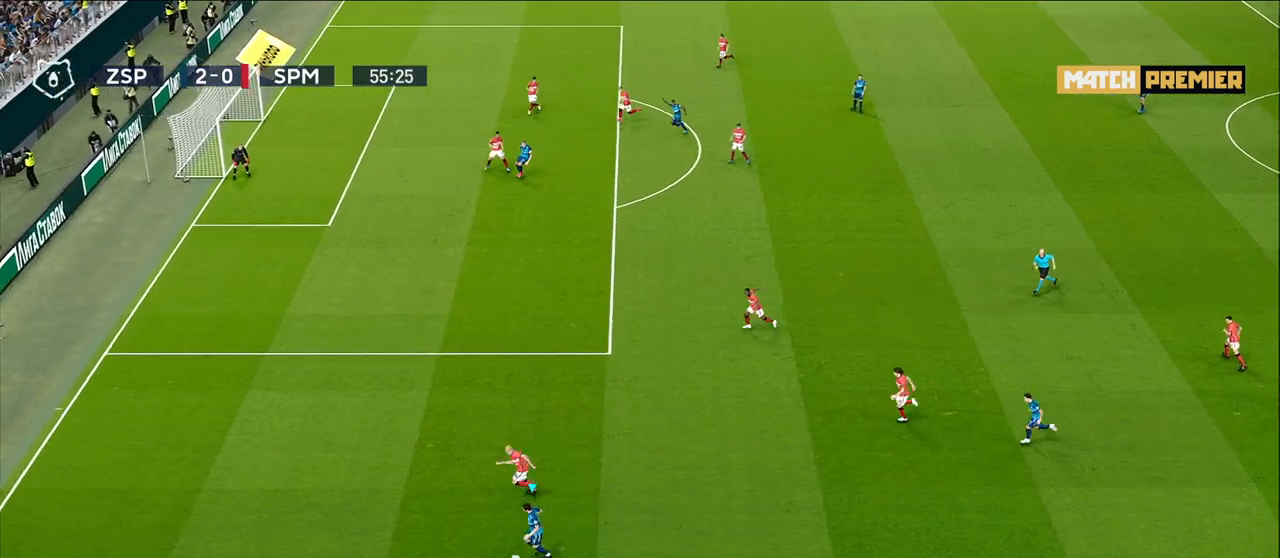
{"buttons": [], "left_stick": "up-right", "right_stick": "center", "events": [[167, "R2", "up"], [217, "left_stick", "up-right"]]}
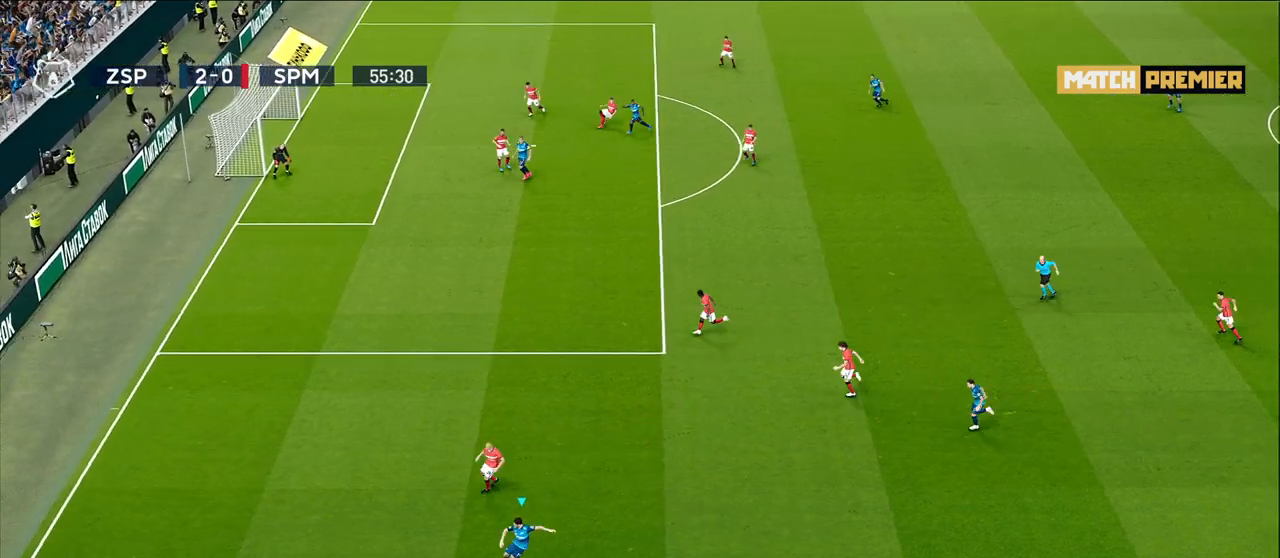
{"buttons": [], "left_stick": "up-right", "right_stick": "center", "events": []}
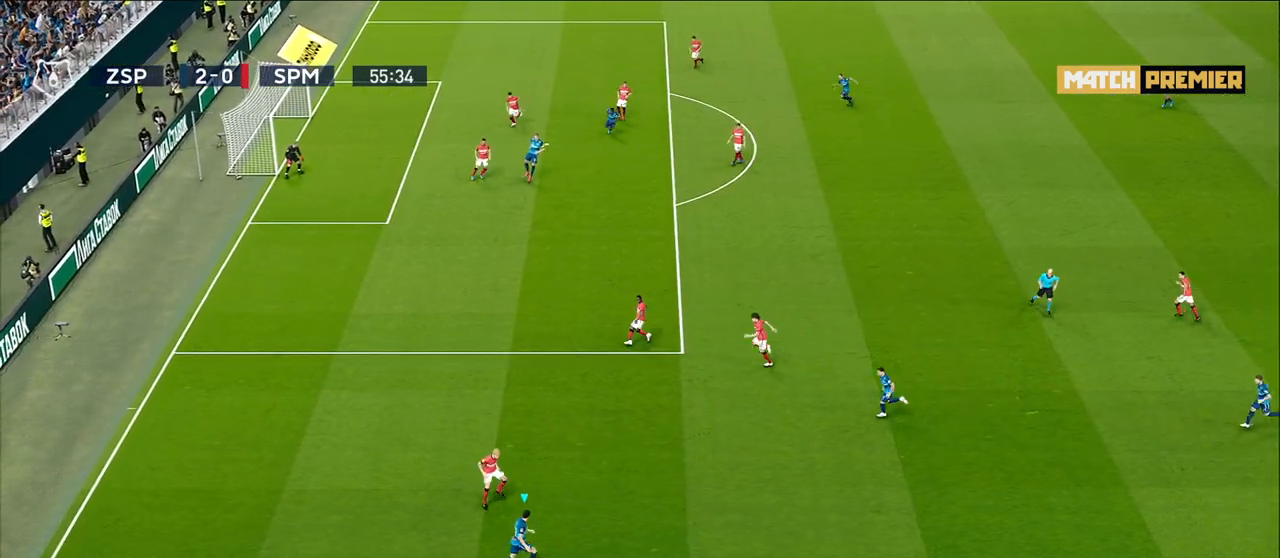
{"buttons": ["CROSS"], "left_stick": "up-right", "right_stick": "center", "events": [[433, "CROSS", "down"]]}
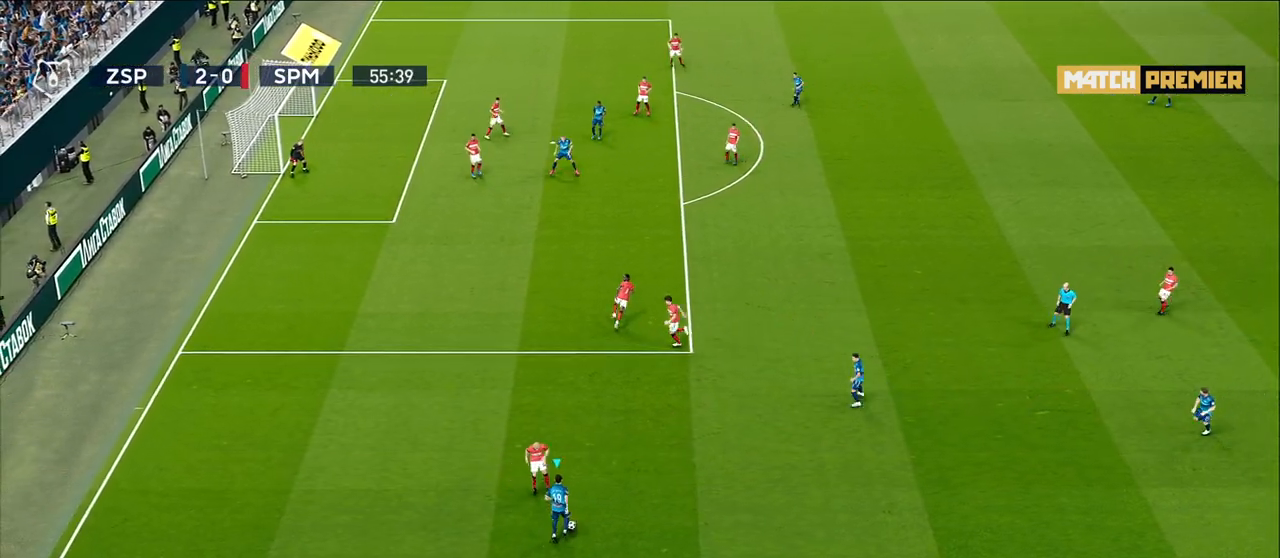
{"buttons": [], "left_stick": "center", "right_stick": "center", "events": [[17, "CROSS", "up"], [217, "left_stick", "center"]]}
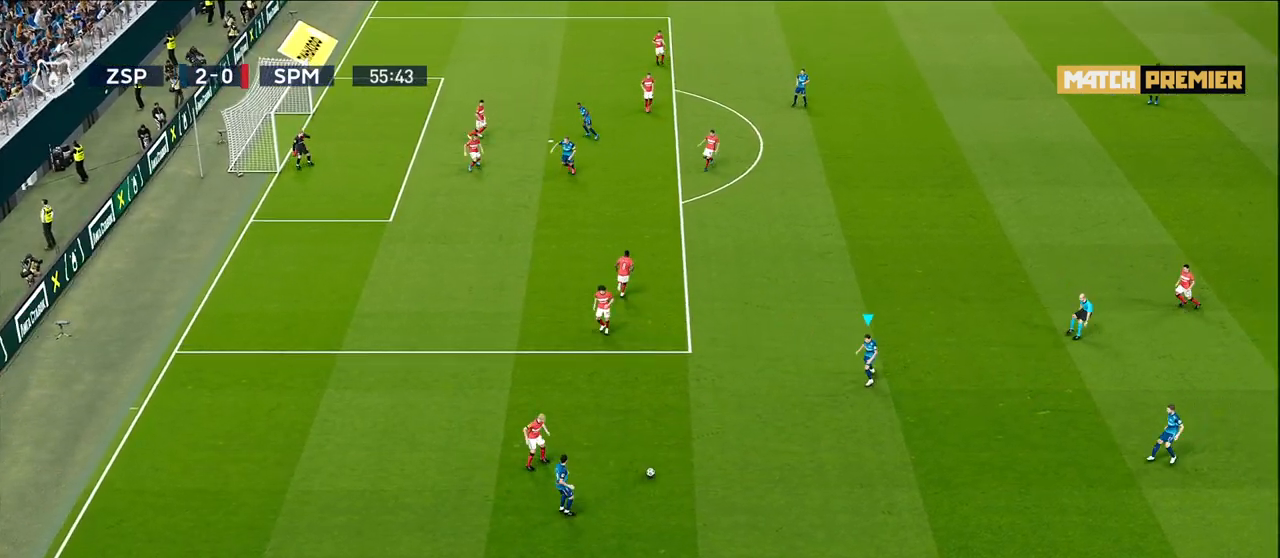
{"buttons": [], "left_stick": "up-left", "right_stick": "center", "events": [[50, "left_stick", "left"], [117, "left_stick", "up-left"]]}
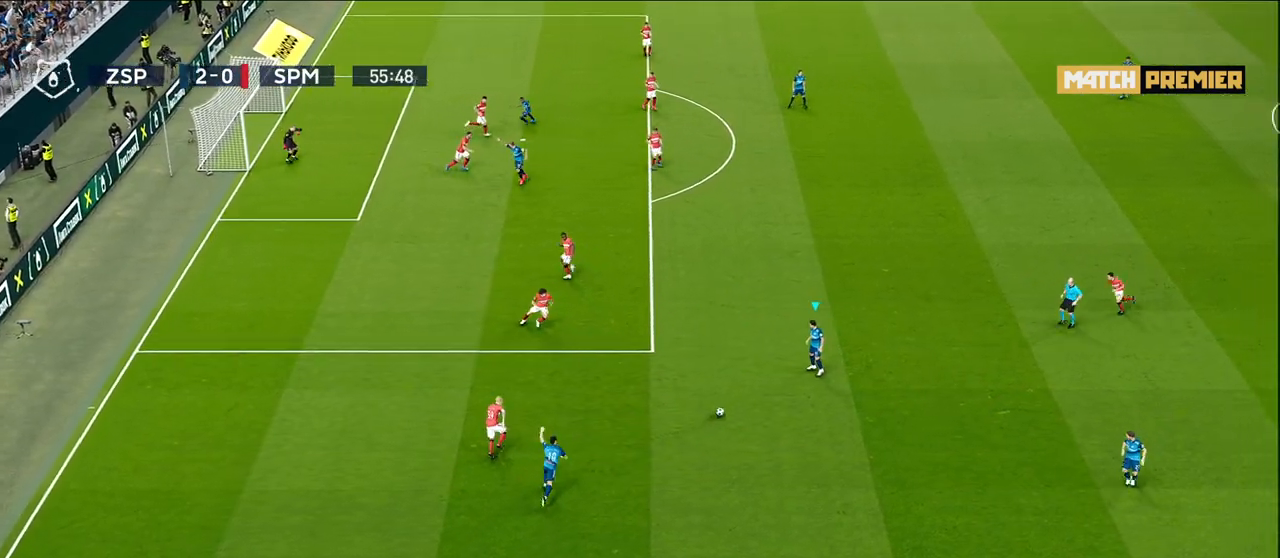
{"buttons": [], "left_stick": "up", "right_stick": "center", "events": [[467, "left_stick", "up"]]}
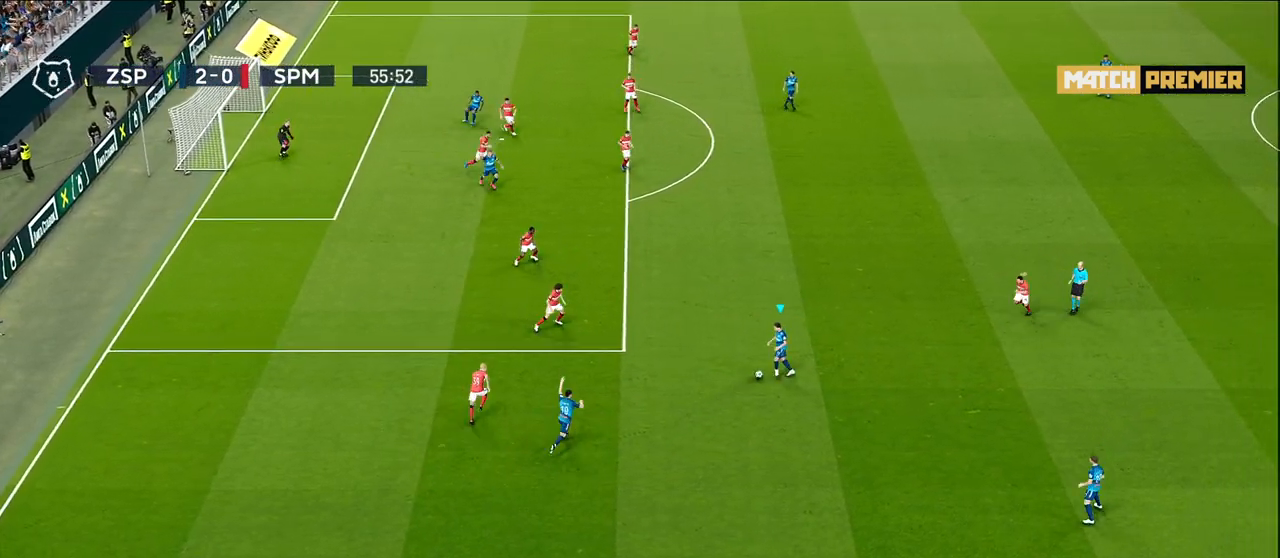
{"buttons": [], "left_stick": "up", "right_stick": "center", "events": []}
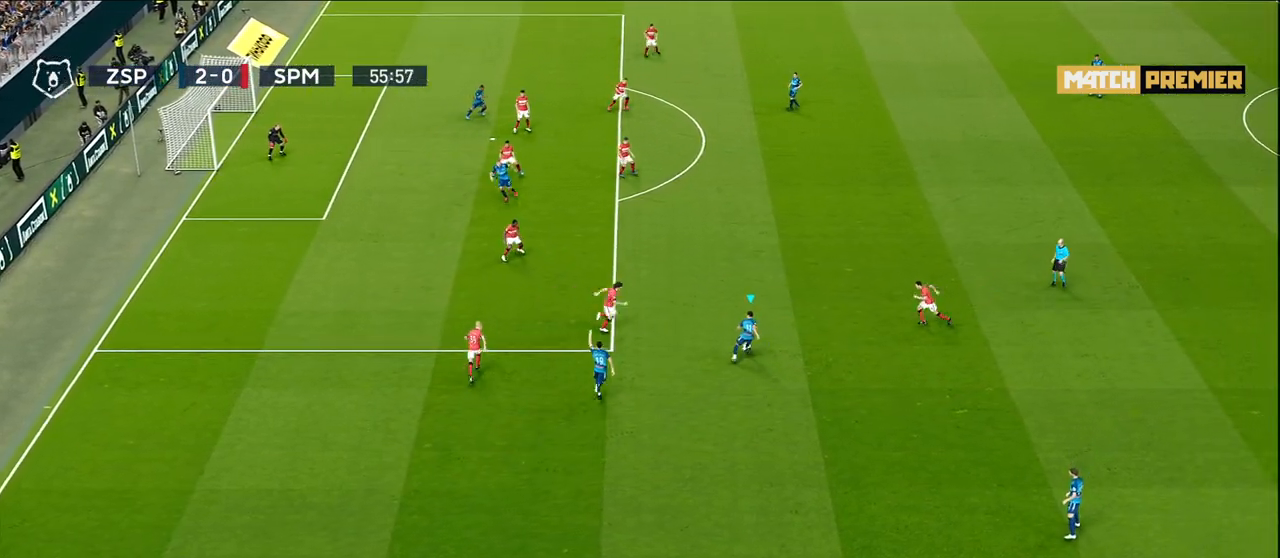
{"buttons": [], "left_stick": "up-left", "right_stick": "center", "events": [[200, "CROSS", "down"], [233, "left_stick", "up-left"], [333, "CROSS", "up"]]}
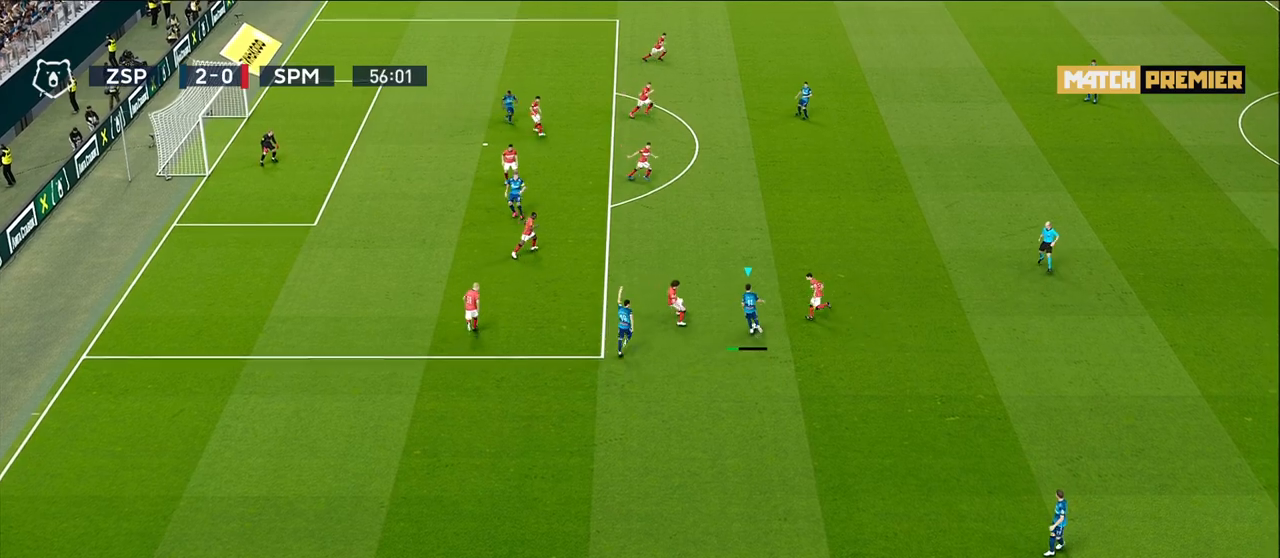
{"buttons": [], "left_stick": "center", "right_stick": "center", "events": [[100, "left_stick", "center"]]}
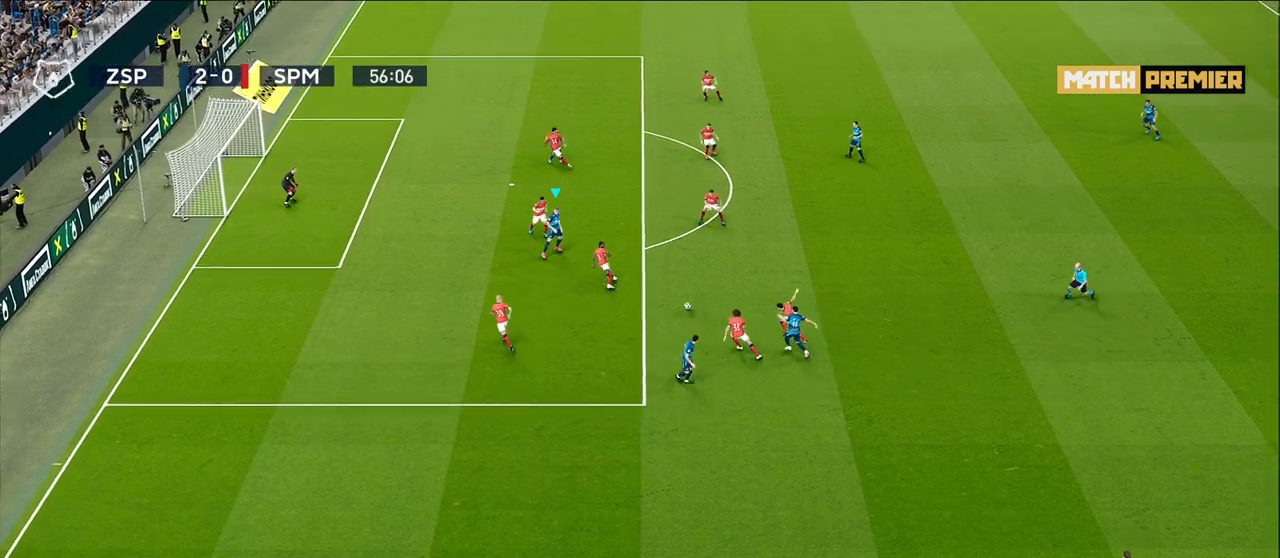
{"buttons": [], "left_stick": "right", "right_stick": "center", "events": [[233, "left_stick", "right"]]}
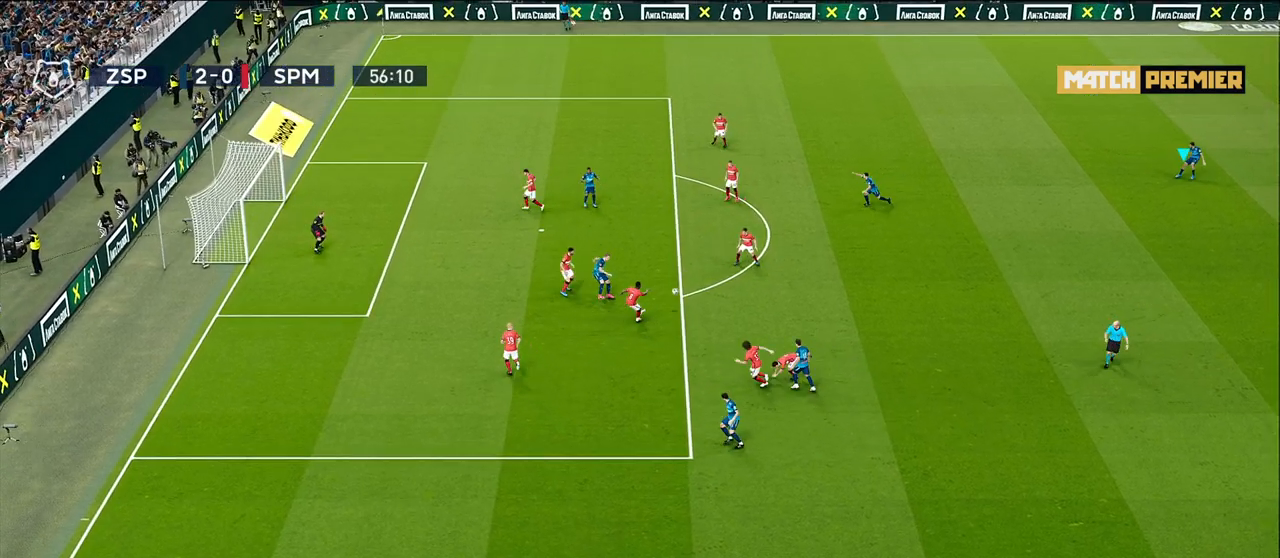
{"buttons": [], "left_stick": "center", "right_stick": "center", "events": [[283, "left_stick", "center"]]}
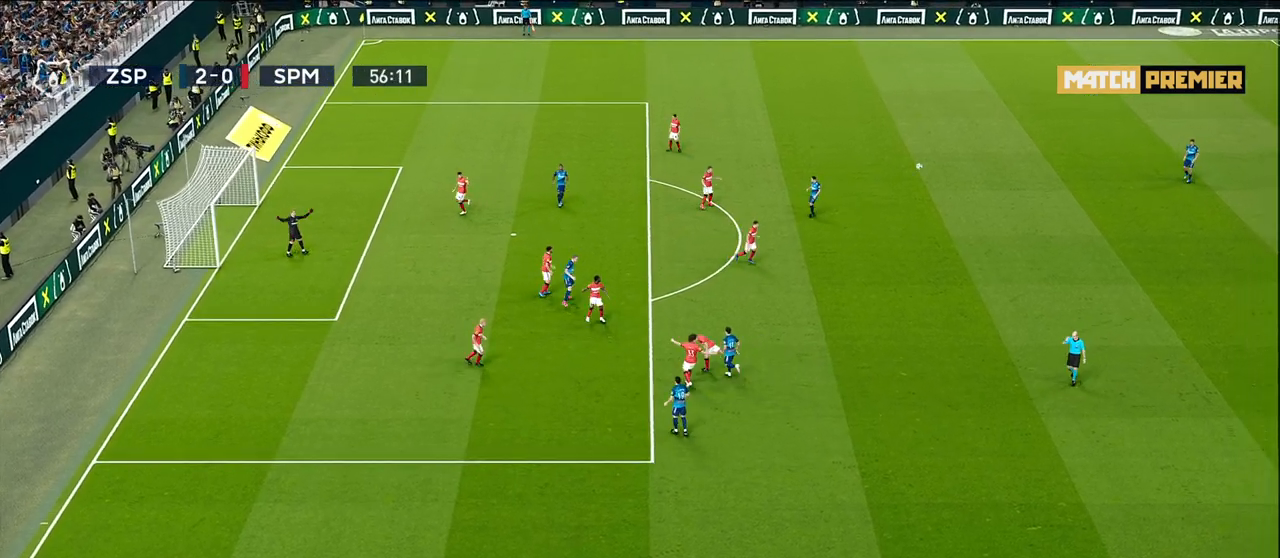
{"buttons": [], "left_stick": "center", "right_stick": "center", "events": []}
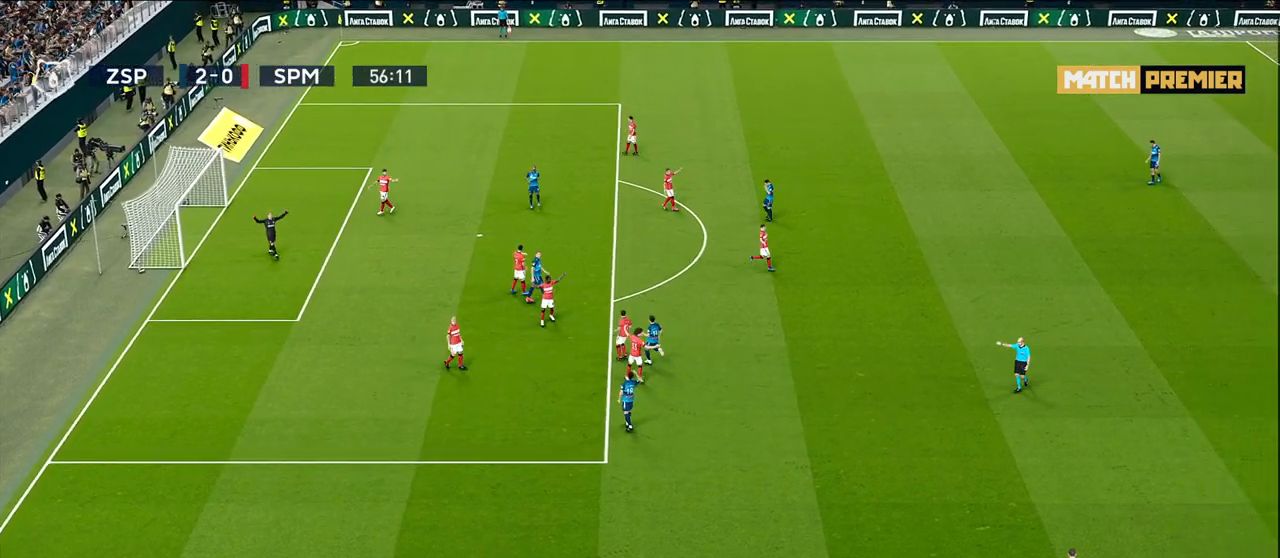
{"buttons": ["START"], "left_stick": "center", "right_stick": "center", "events": [[450, "START", "down"]]}
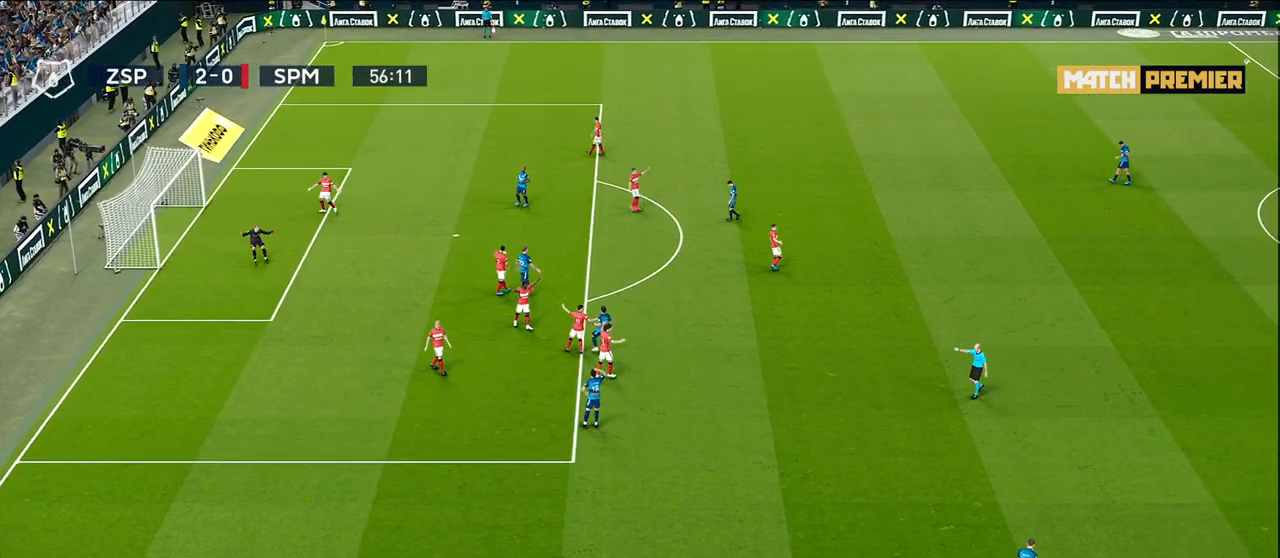
{"buttons": [], "left_stick": "center", "right_stick": "center", "events": [[83, "START", "up"], [333, "START", "down"], [467, "START", "up"]]}
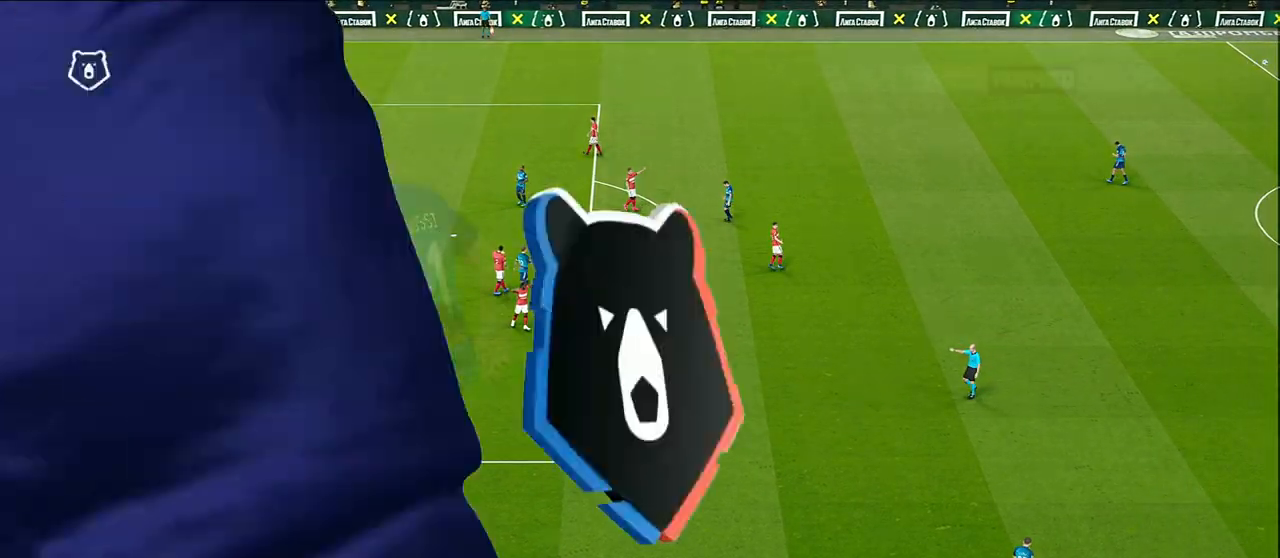
{"buttons": [], "left_stick": "center", "right_stick": "center", "events": [[33, "START", "down"], [150, "START", "up"], [233, "START", "down"], [333, "START", "up"], [400, "START", "down"], [500, "START", "up"]]}
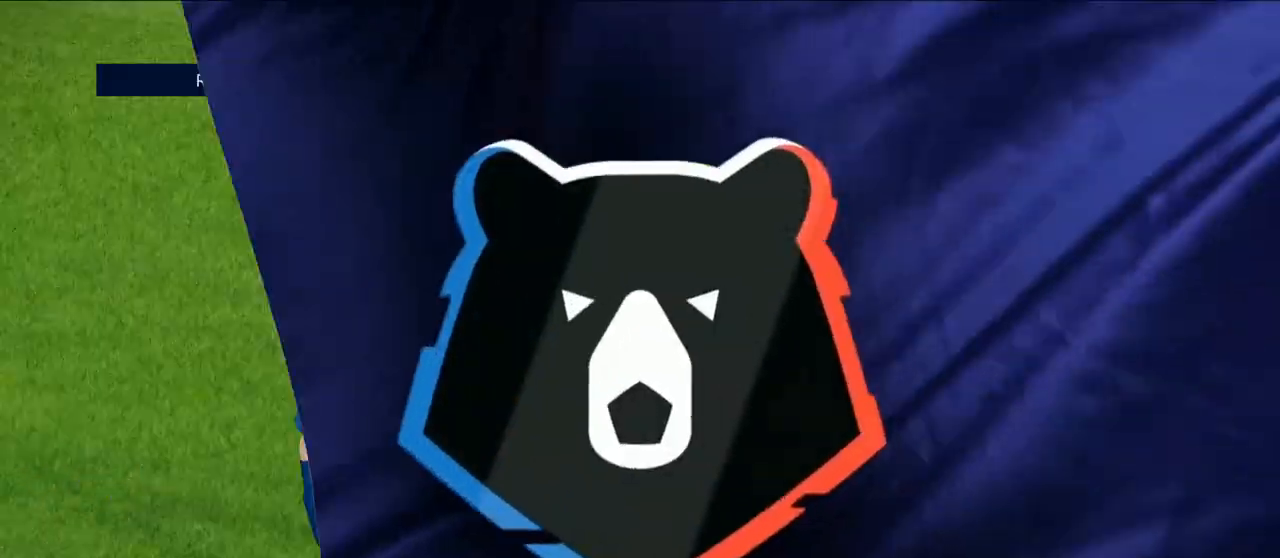
{"buttons": [], "left_stick": "center", "right_stick": "center", "events": [[83, "START", "down"], [217, "START", "up"]]}
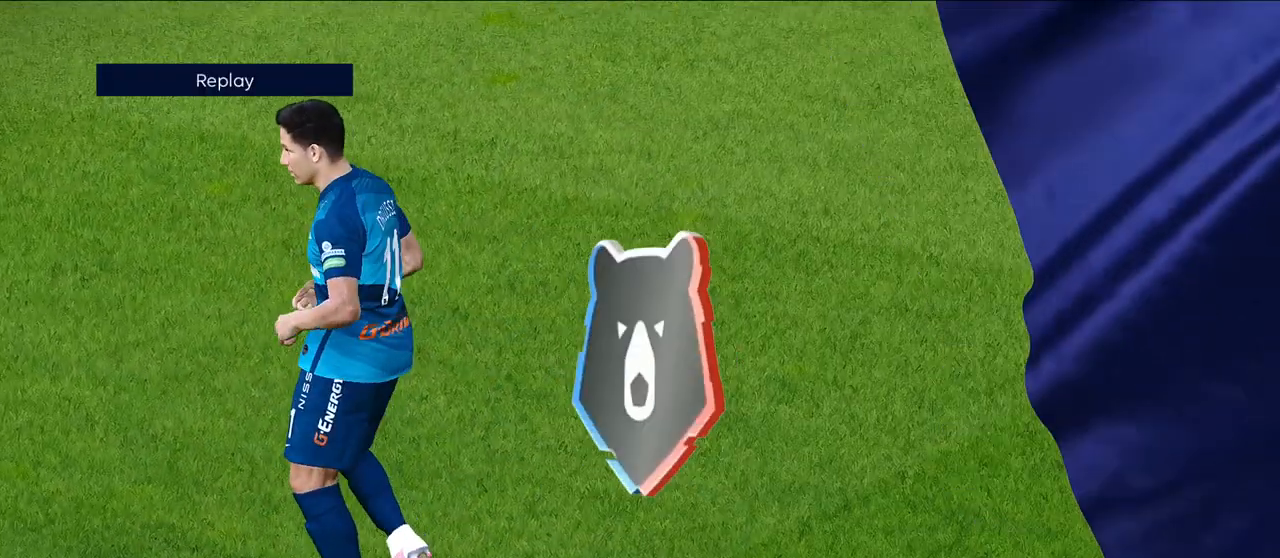
{"buttons": [], "left_stick": "center", "right_stick": "center", "events": [[83, "START", "down"], [233, "START", "up"]]}
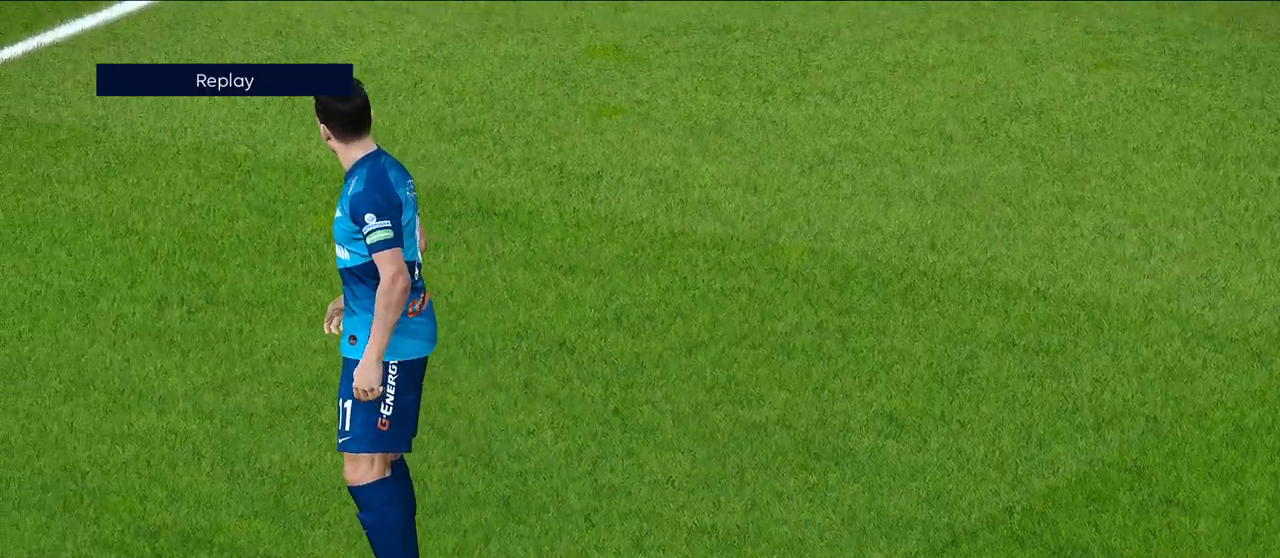
{"buttons": [], "left_stick": "center", "right_stick": "center", "events": [[167, "START", "down"], [333, "START", "up"]]}
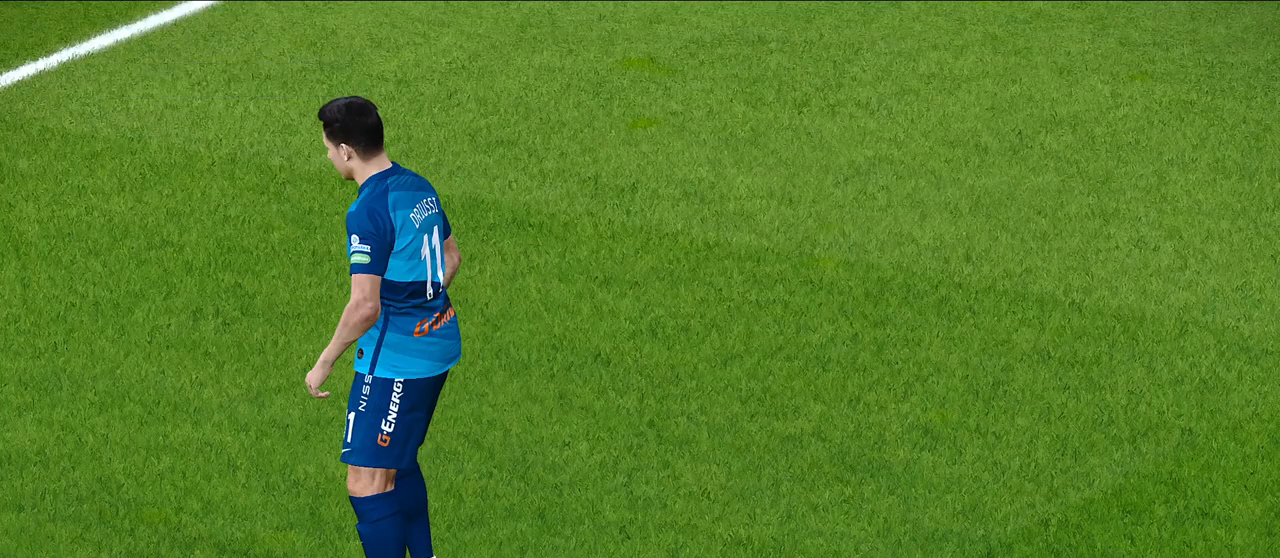
{"buttons": [], "left_stick": "center", "right_stick": "center", "events": []}
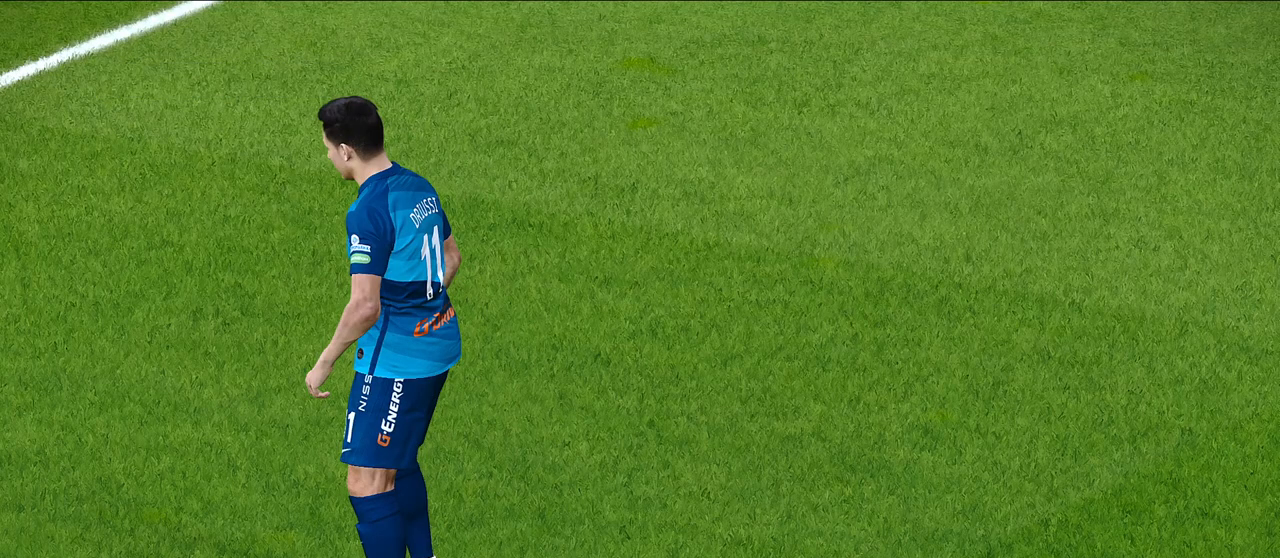
{"buttons": [], "left_stick": "center", "right_stick": "center", "events": []}
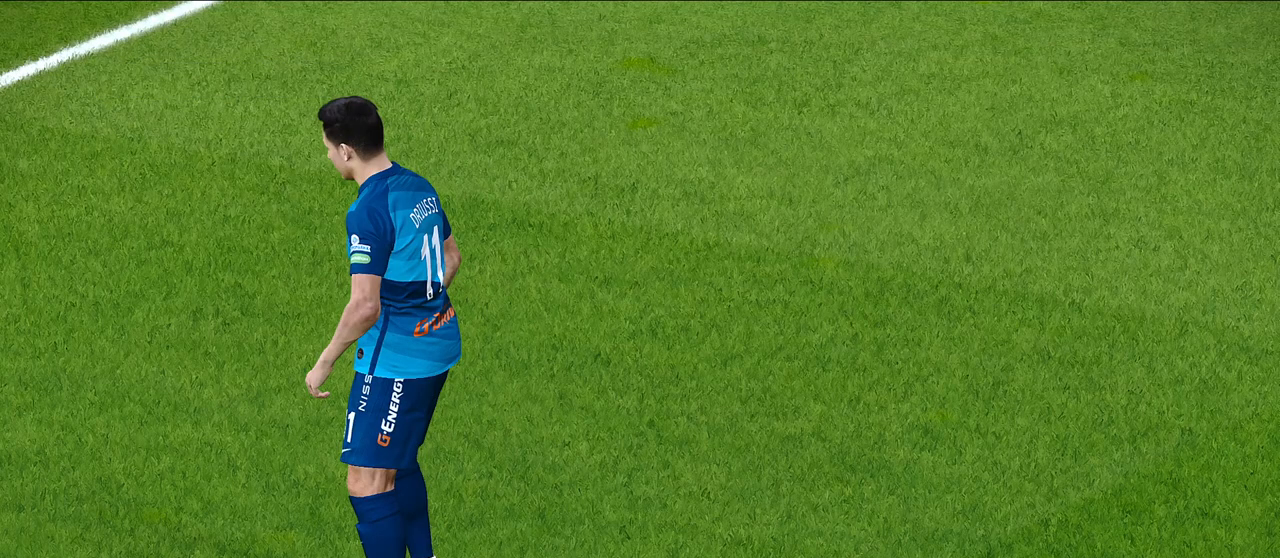
{"buttons": [], "left_stick": "center", "right_stick": "center", "events": [[217, "left_stick", "left"], [500, "left_stick", "center"]]}